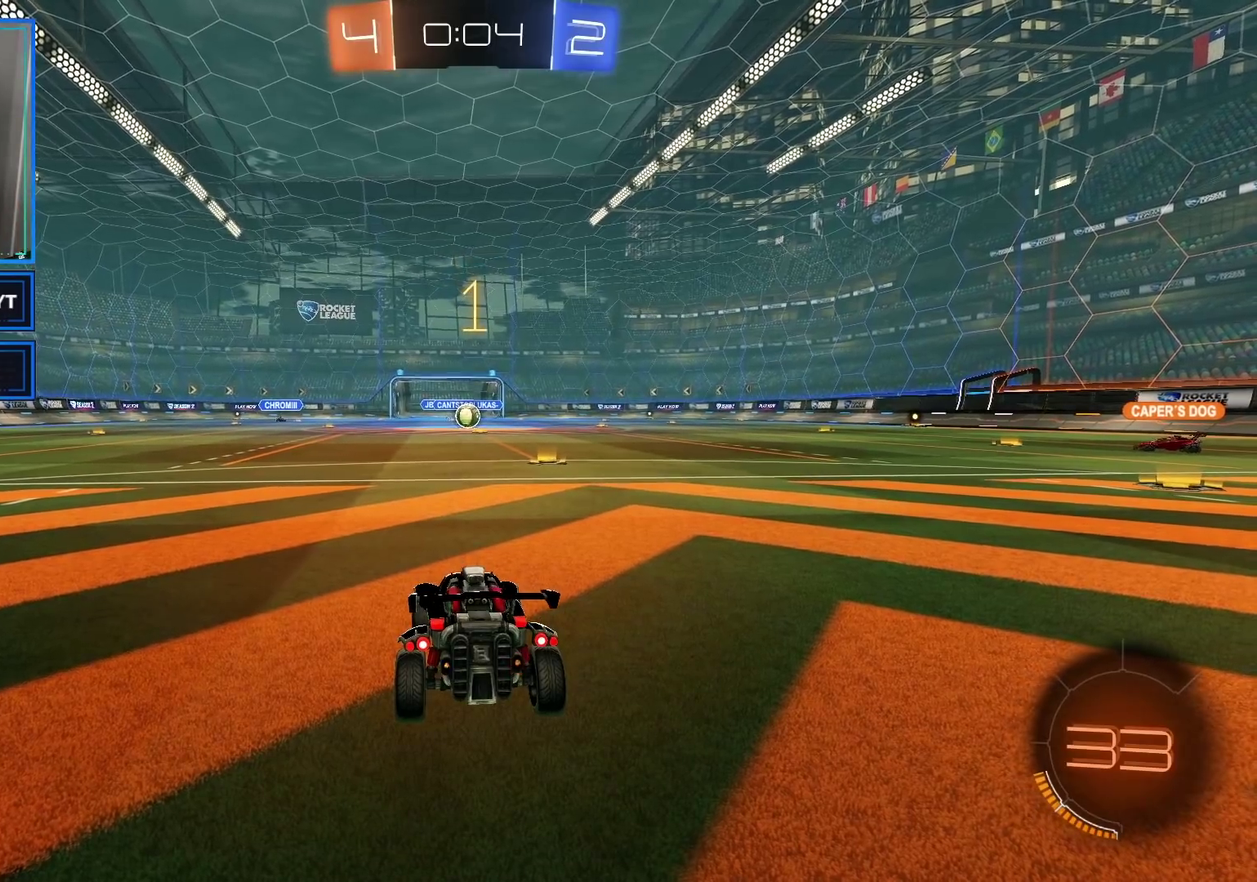
Gameplay with a controller (Xbox layout); each line is a JSON object with the inputs held at the frame after it. "events" lists button and stick changes between this image and that frame as [ms after this image, input, new state], when the widget could be followed in between. This document gives stick clicks only as held states, not as events.
{"buttons": ["B", "R2"], "left_stick": "right", "right_stick": "center", "events": [[133, "R2", "down"], [333, "B", "down"], [417, "left_stick", "right"]]}
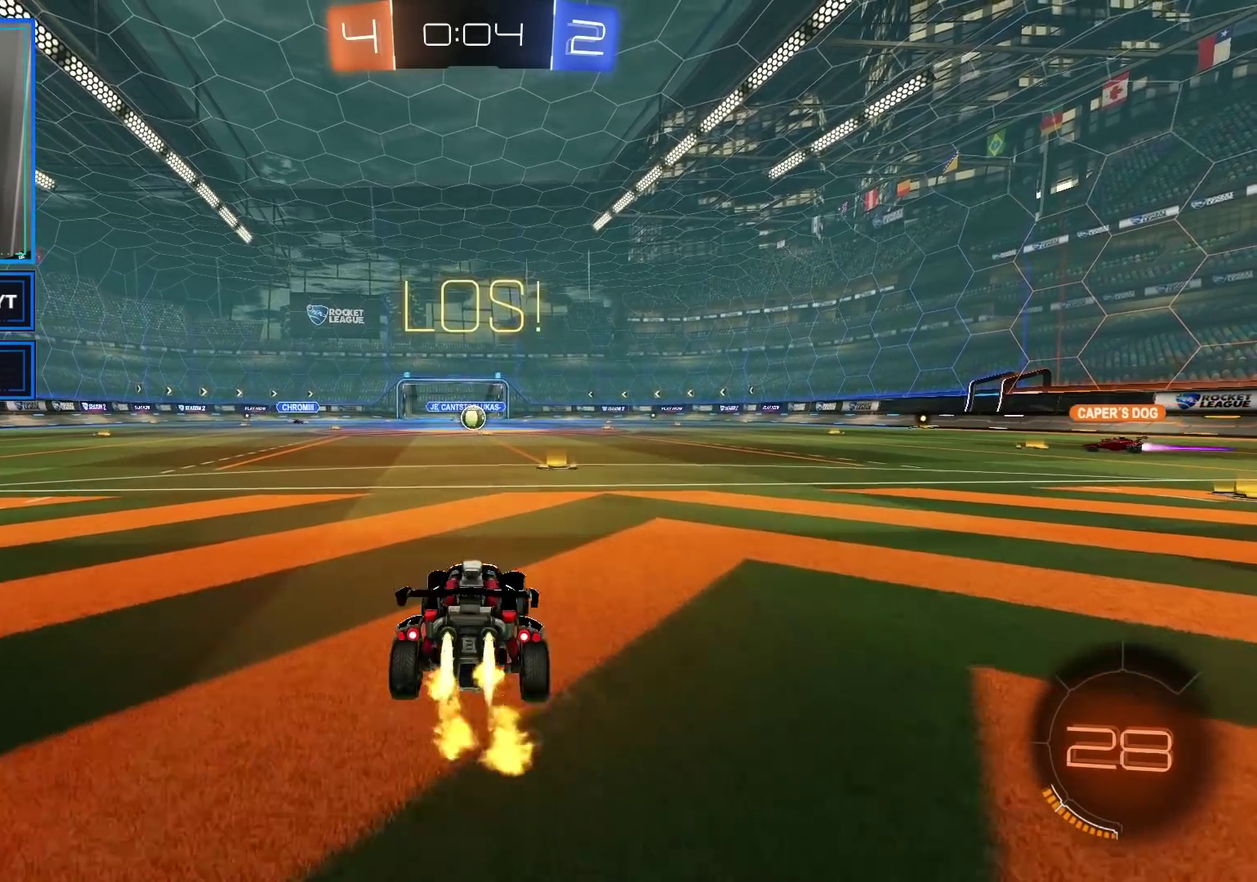
{"buttons": ["Y", "R2"], "left_stick": "center", "right_stick": "center", "events": [[50, "left_stick", "center"], [317, "B", "up"], [417, "Y", "down"]]}
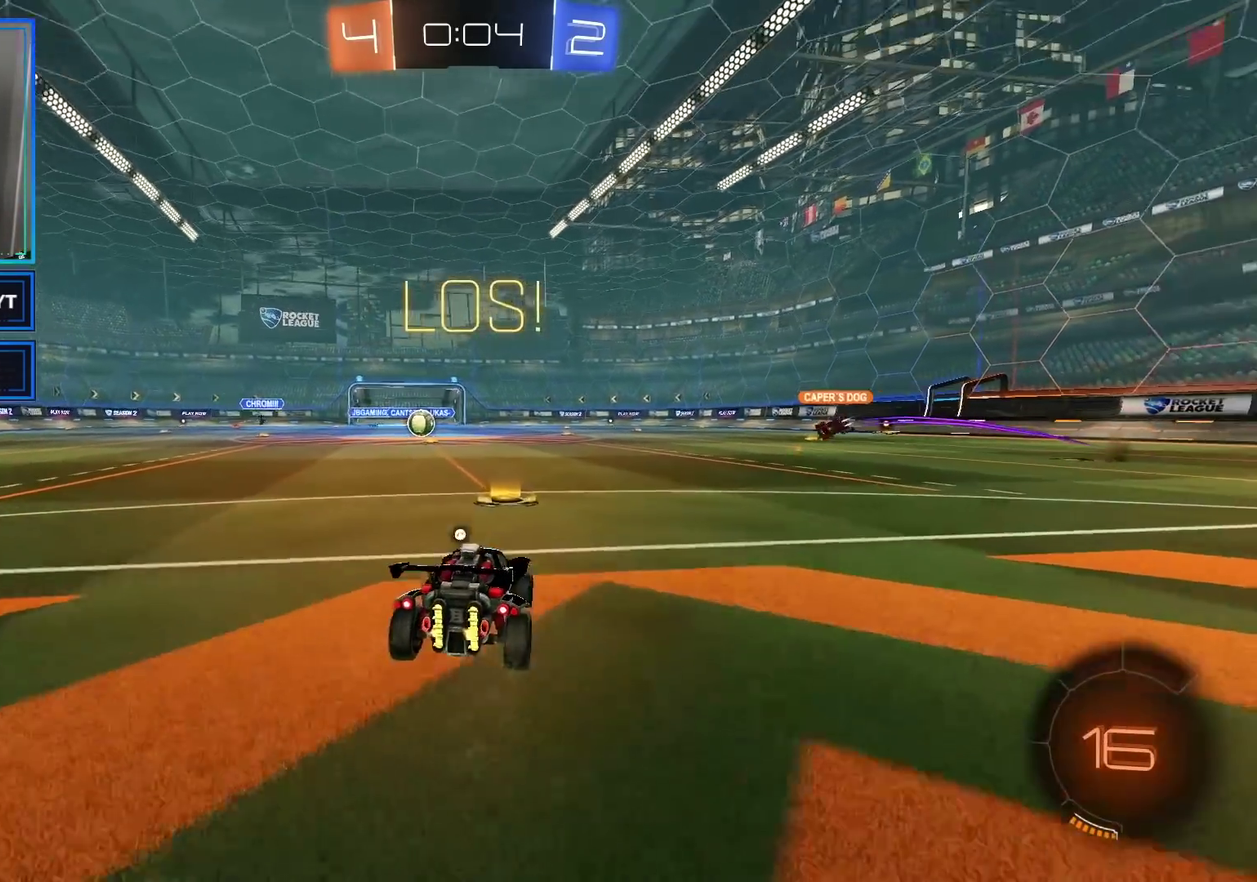
{"buttons": ["R2"], "left_stick": "left", "right_stick": "center"}
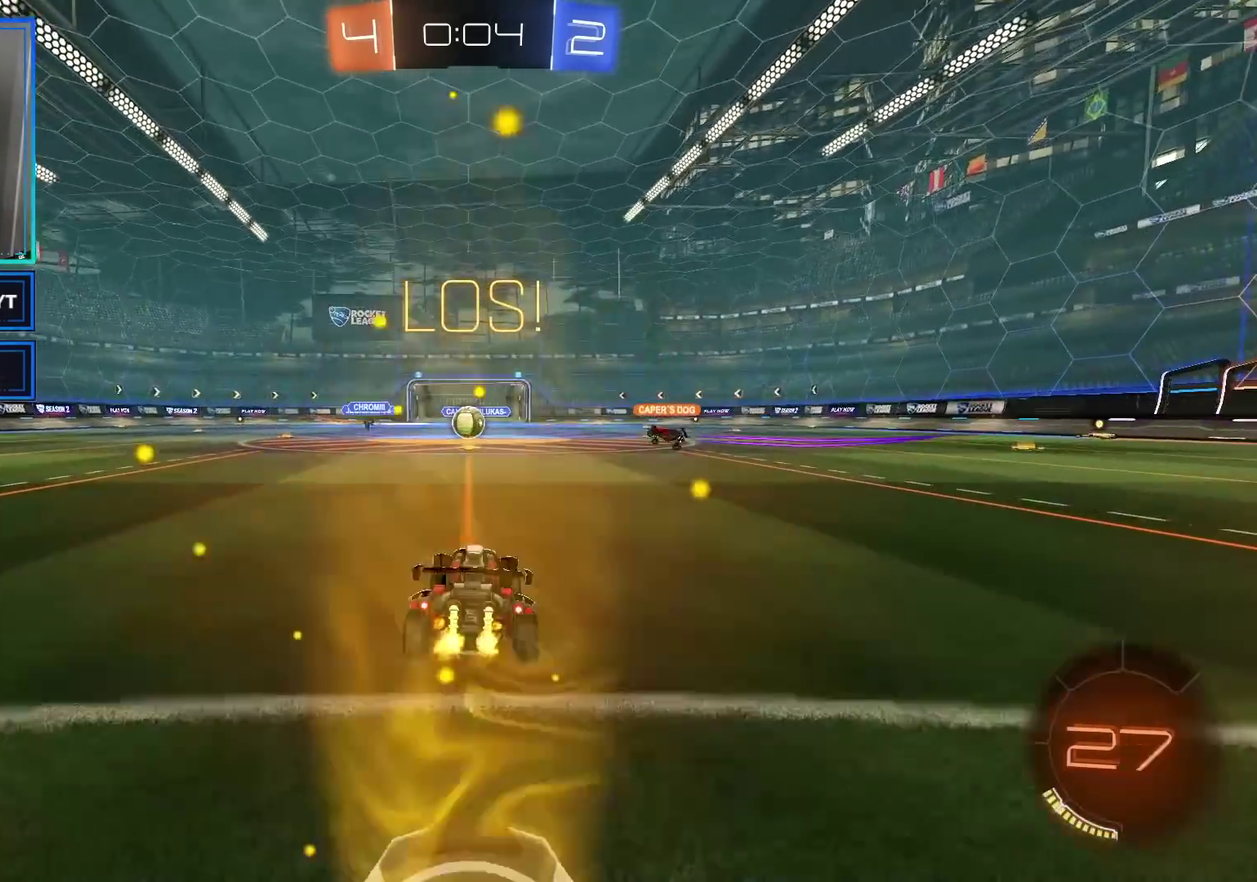
{"buttons": ["R2"], "left_stick": "center", "right_stick": "center"}
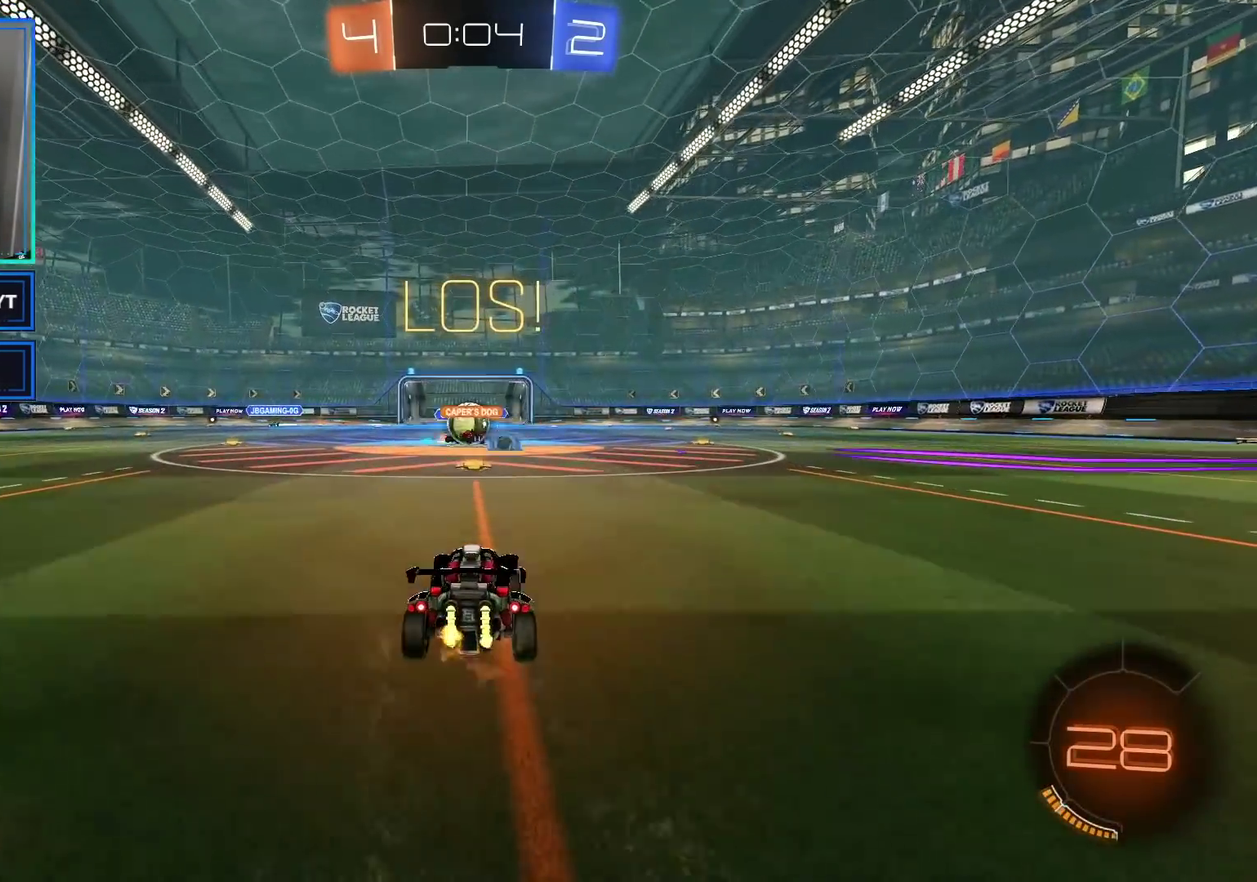
{"buttons": ["R2"], "left_stick": "right", "right_stick": "center", "events": [[450, "left_stick", "right"]]}
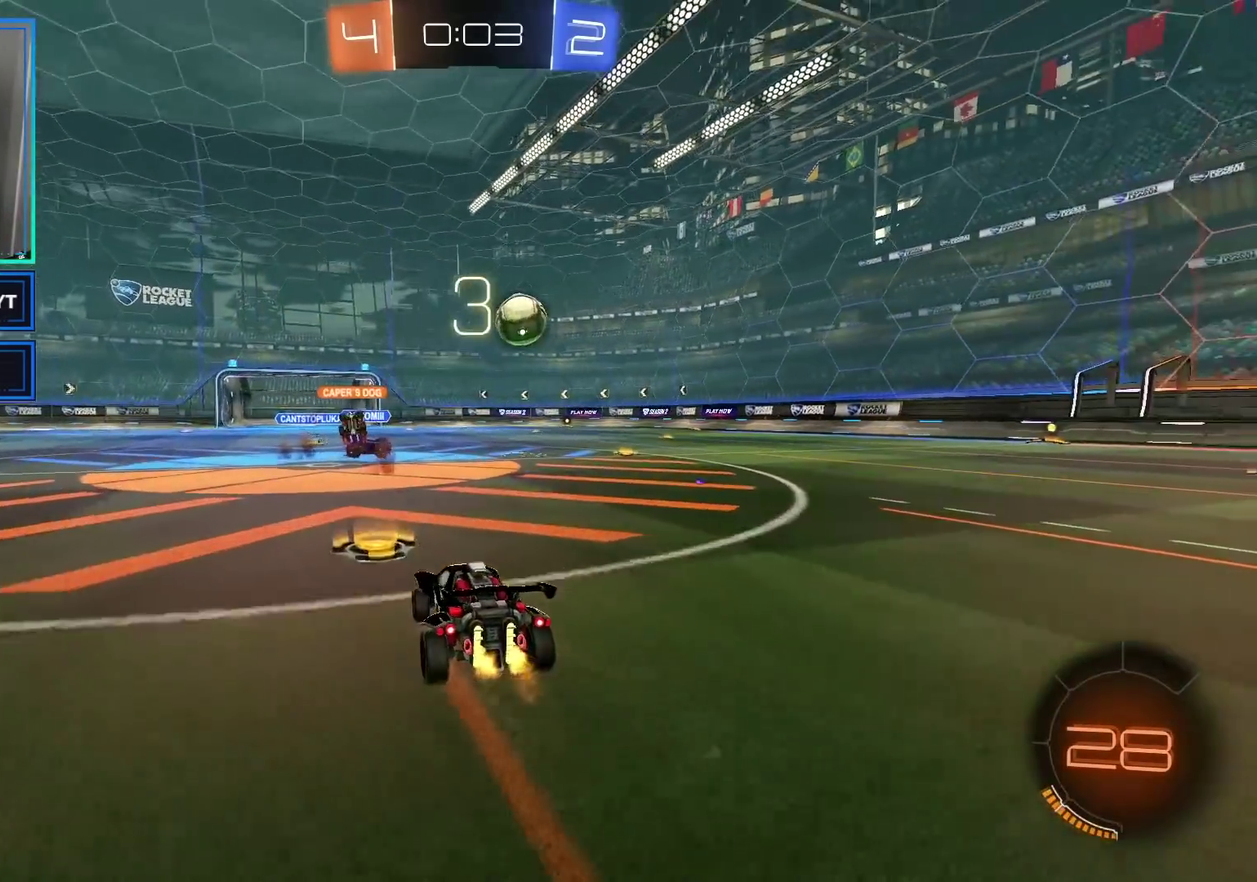
{"buttons": ["B", "R2"], "left_stick": "right", "right_stick": "center", "events": [[100, "B", "down"]]}
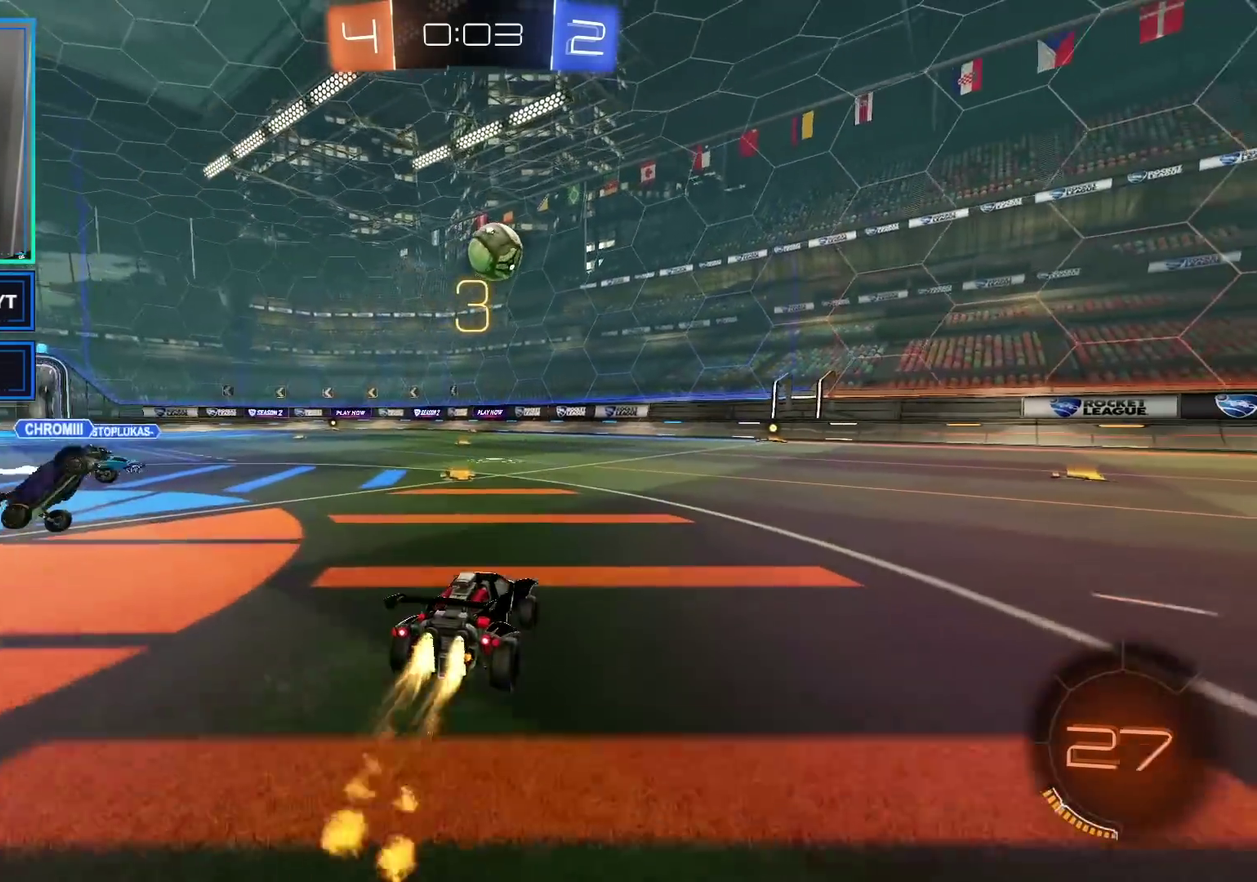
{"buttons": ["B", "R2"], "left_stick": "center", "right_stick": "center", "events": [[33, "left_stick", "center"], [50, "B", "up"], [367, "B", "down"]]}
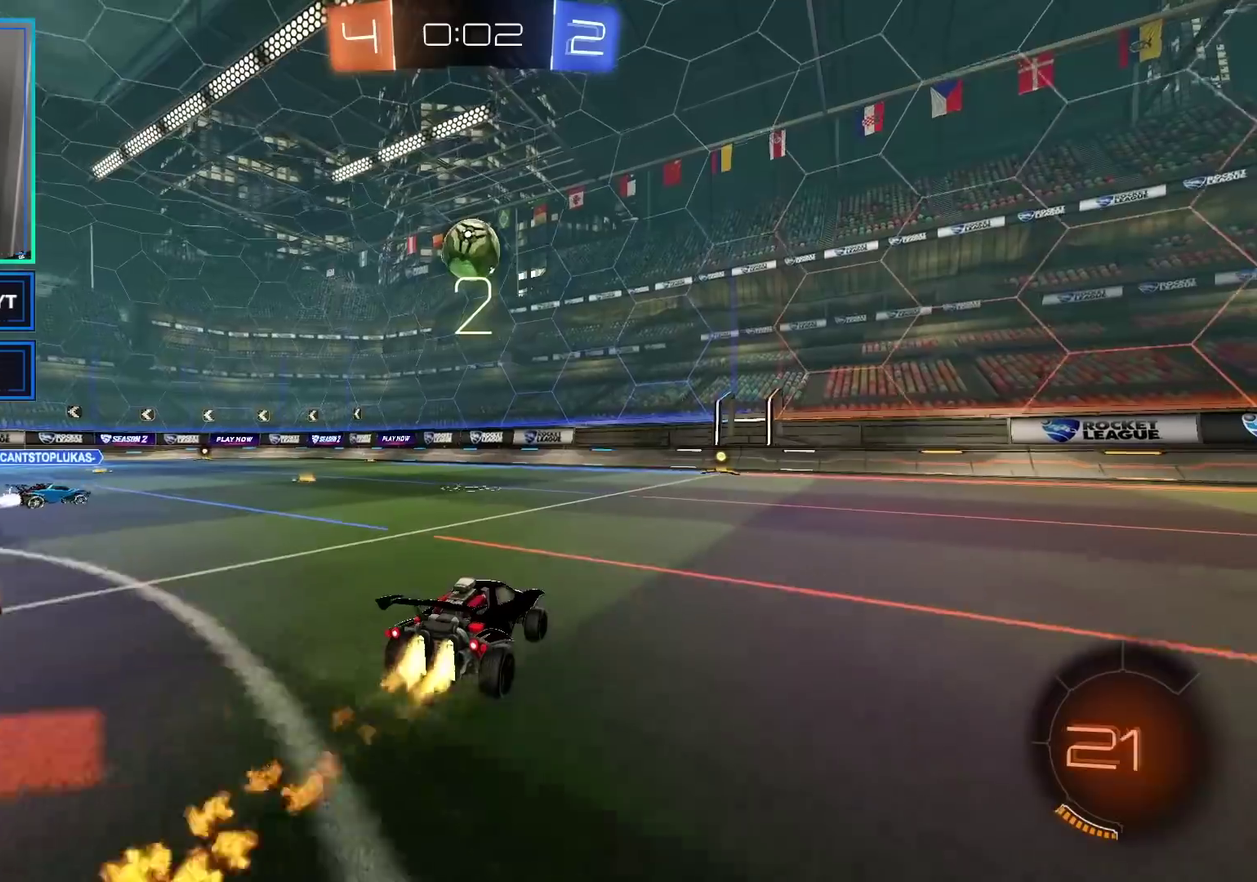
{"buttons": ["R2"], "left_stick": "center", "right_stick": "center", "events": [[250, "B", "up"]]}
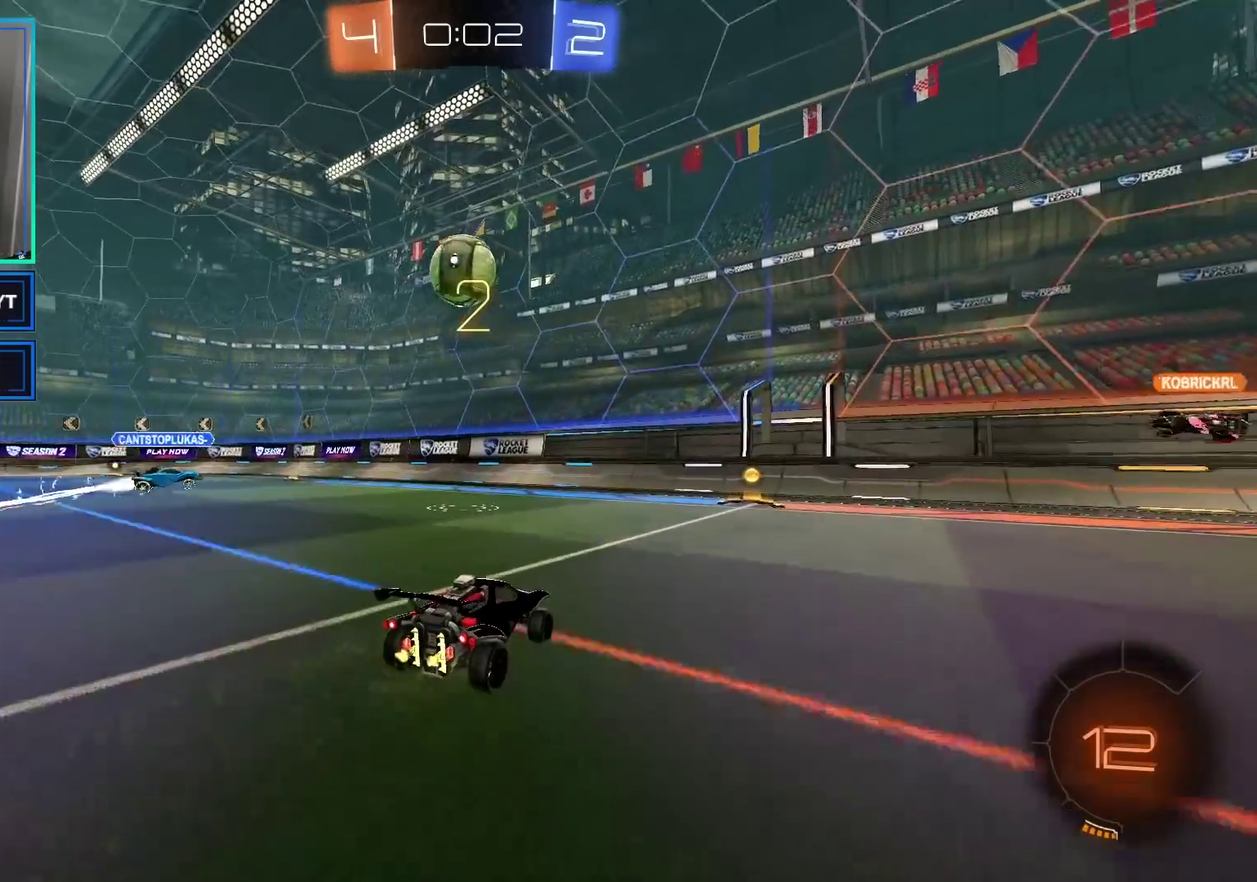
{"buttons": ["R2"], "left_stick": "right", "right_stick": "center", "events": [[250, "left_stick", "right"], [333, "X", "down"], [467, "X", "up"]]}
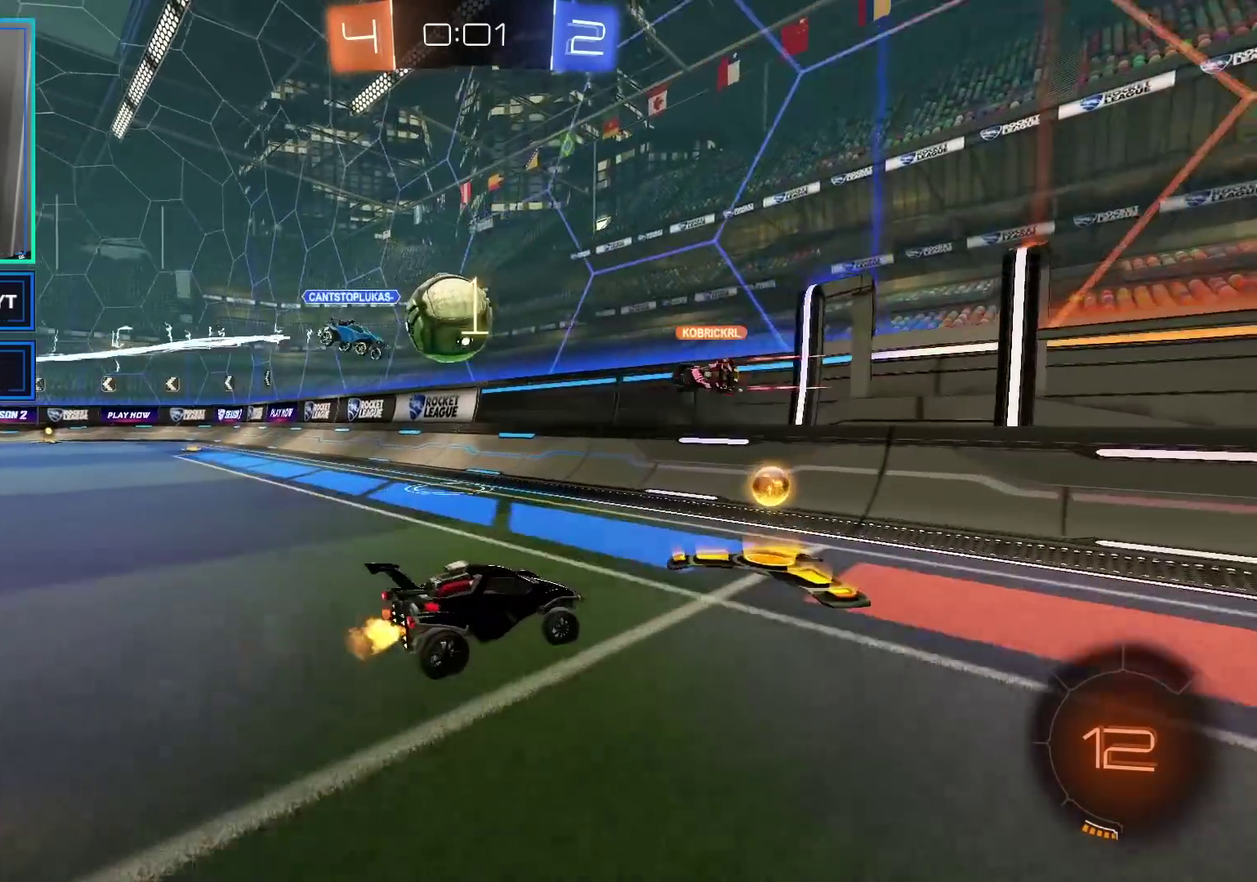
{"buttons": ["R2"], "left_stick": "right", "right_stick": "center", "events": [[133, "X", "down"], [233, "X", "up"]]}
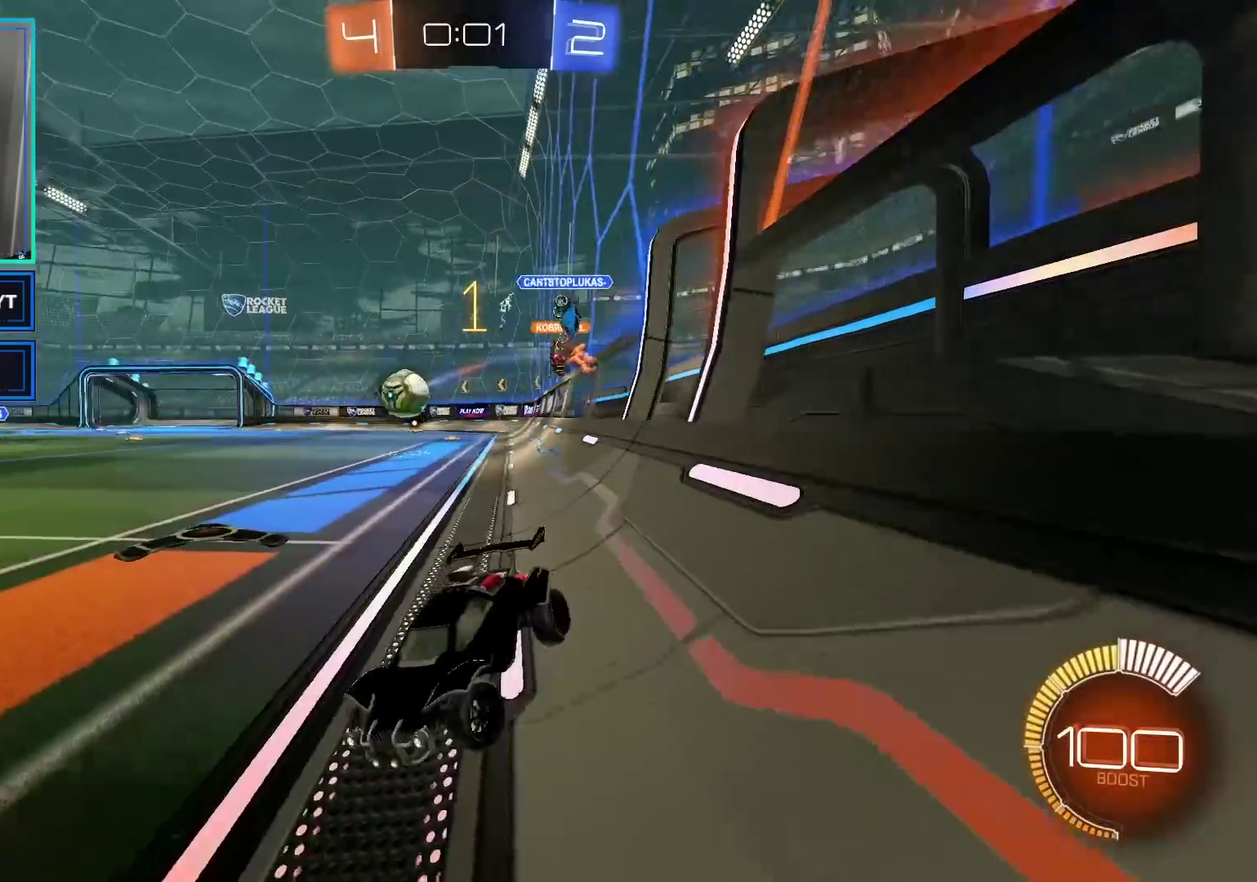
{"buttons": ["R2"], "left_stick": "center", "right_stick": "center", "events": [[433, "left_stick", "center"]]}
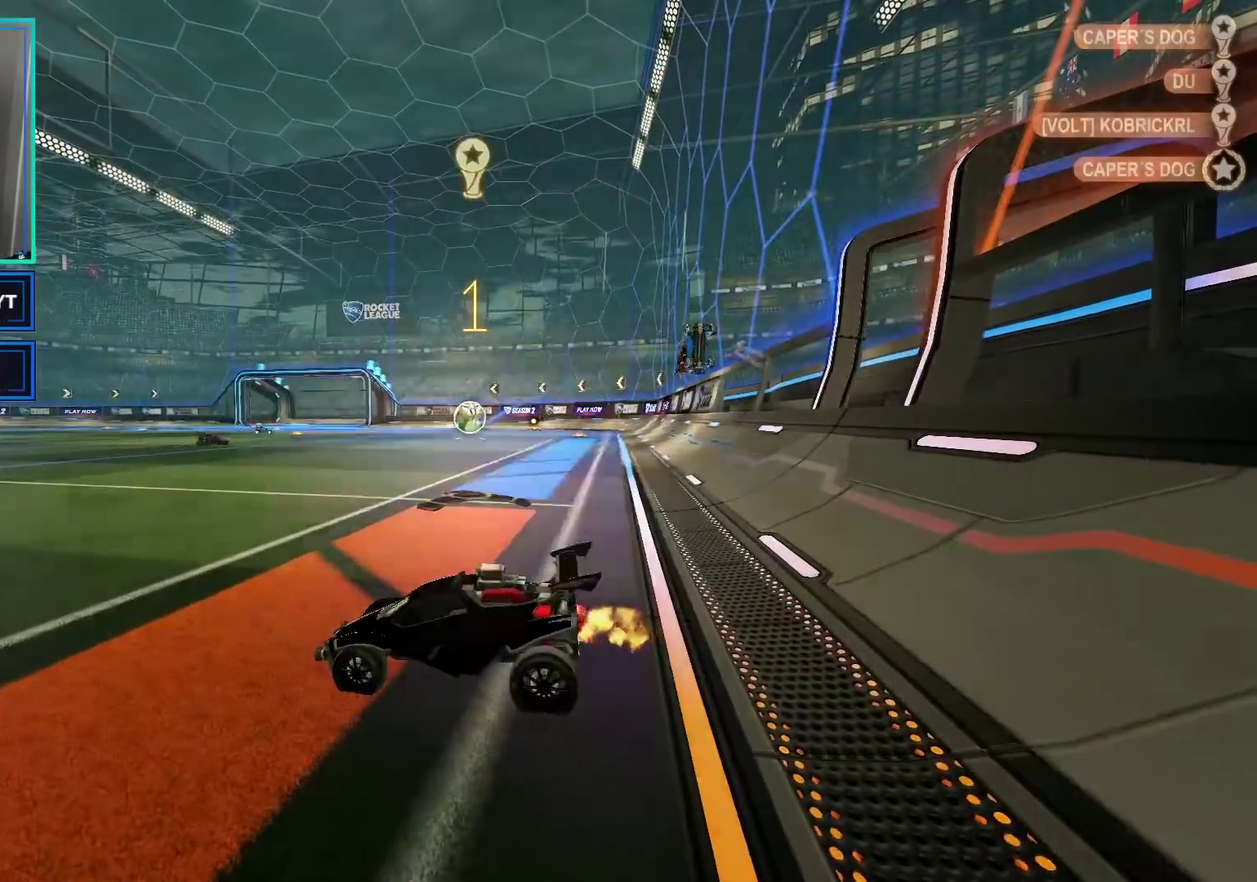
{"buttons": [], "left_stick": "center", "right_stick": "center", "events": [[183, "R2", "up"]]}
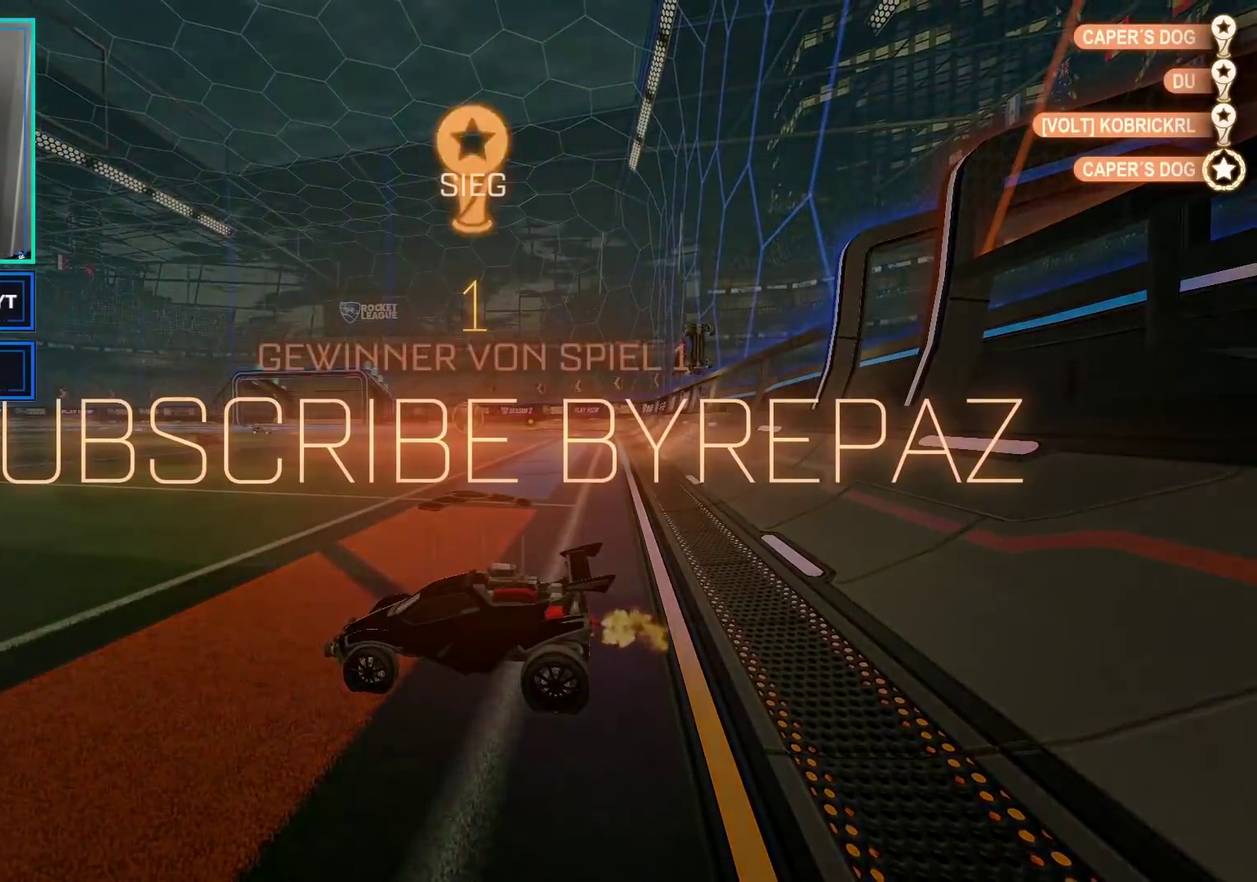
{"buttons": [], "left_stick": "center", "right_stick": "center", "events": [[350, "DPAD_UP", "down"], [417, "DPAD_UP", "up"]]}
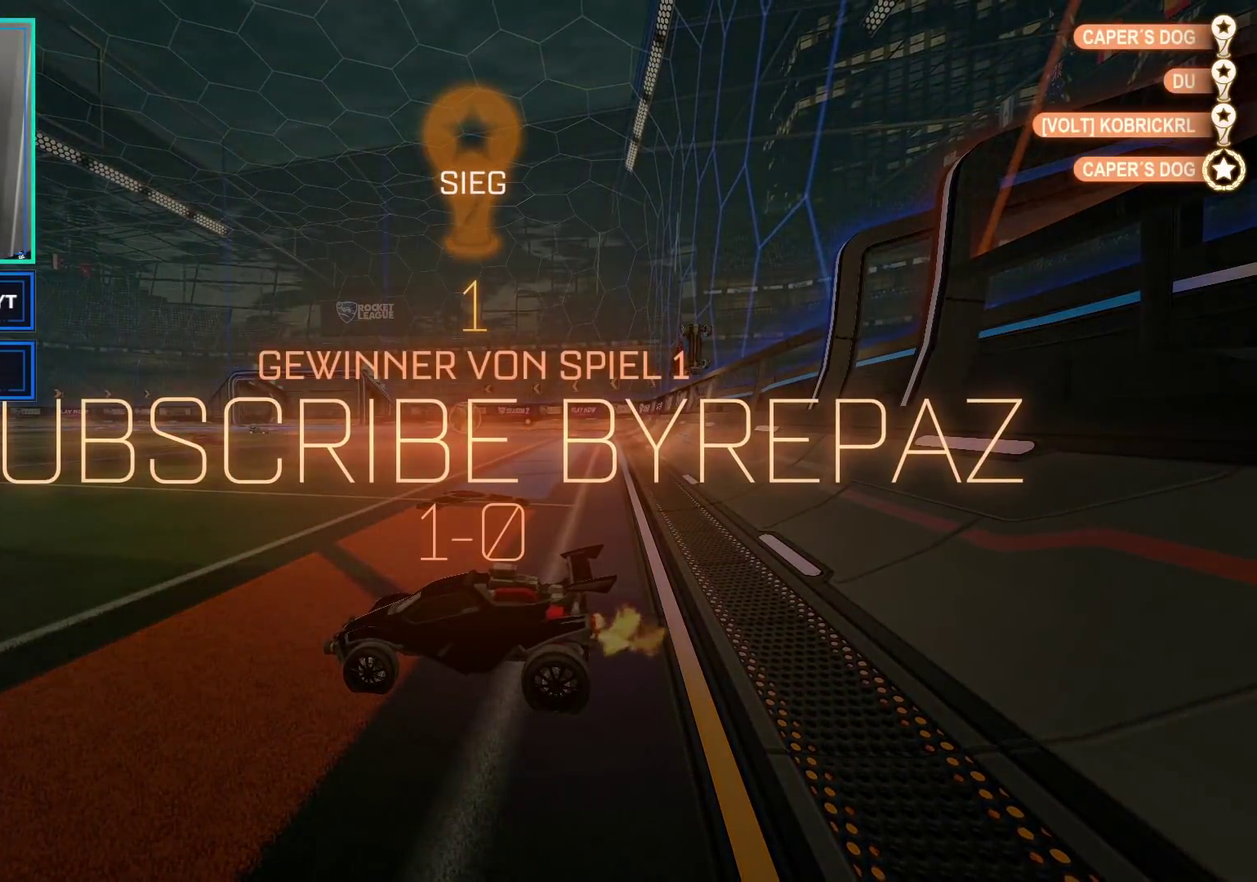
{"buttons": [], "left_stick": "center", "right_stick": "up-right", "events": [[50, "DPAD_UP", "down"], [117, "DPAD_UP", "up"], [450, "right_stick", "up-right"]]}
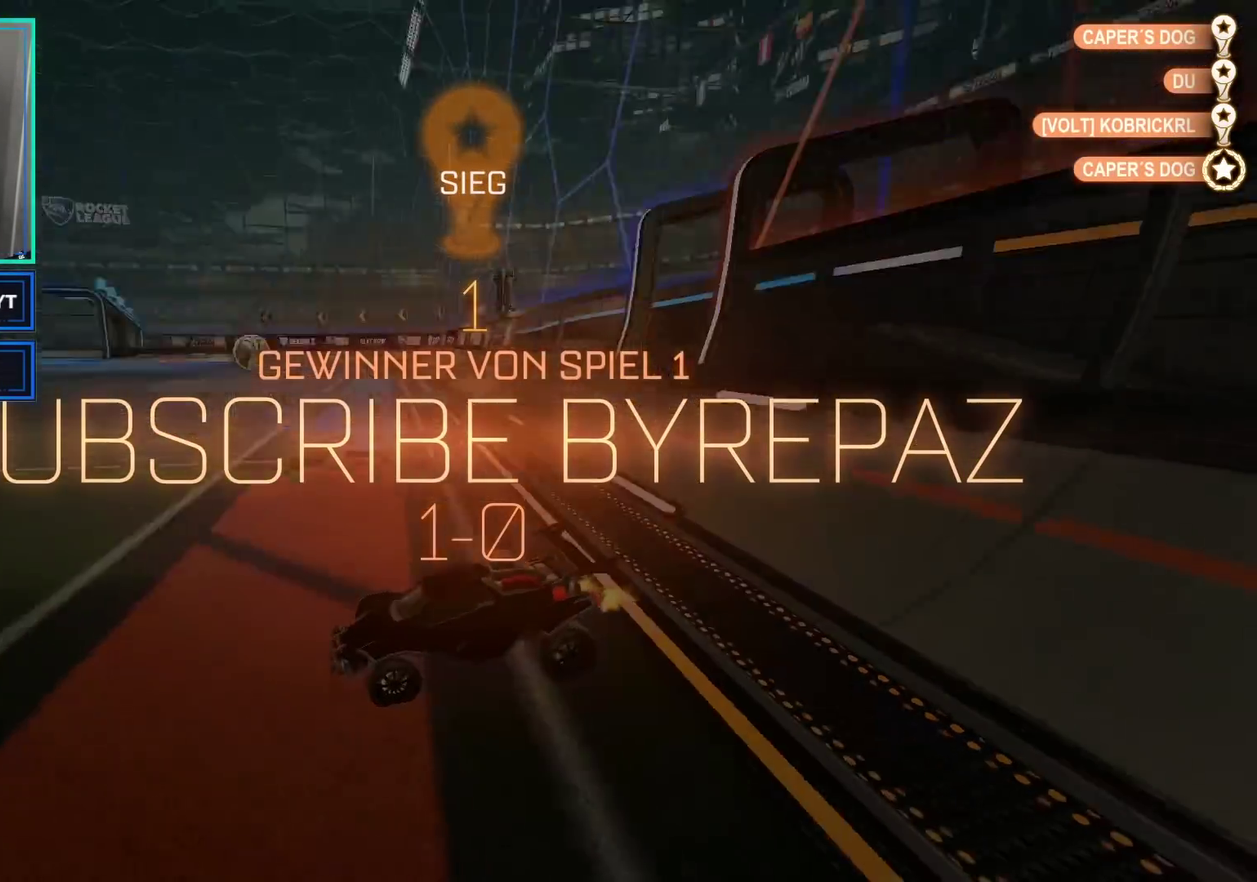
{"buttons": ["B", "R2"], "left_stick": "center", "right_stick": "center"}
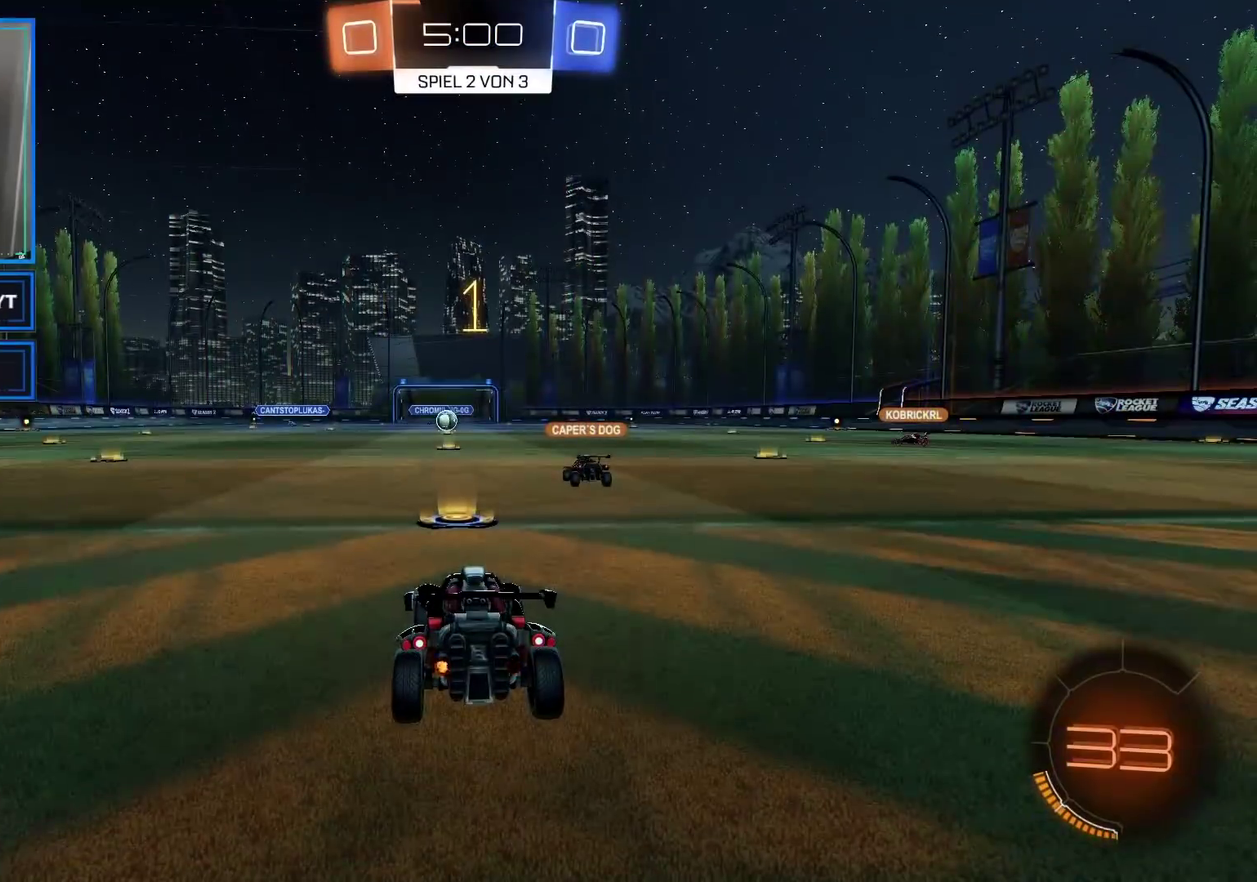
{"buttons": ["B", "R2"], "left_stick": "center", "right_stick": "center", "events": []}
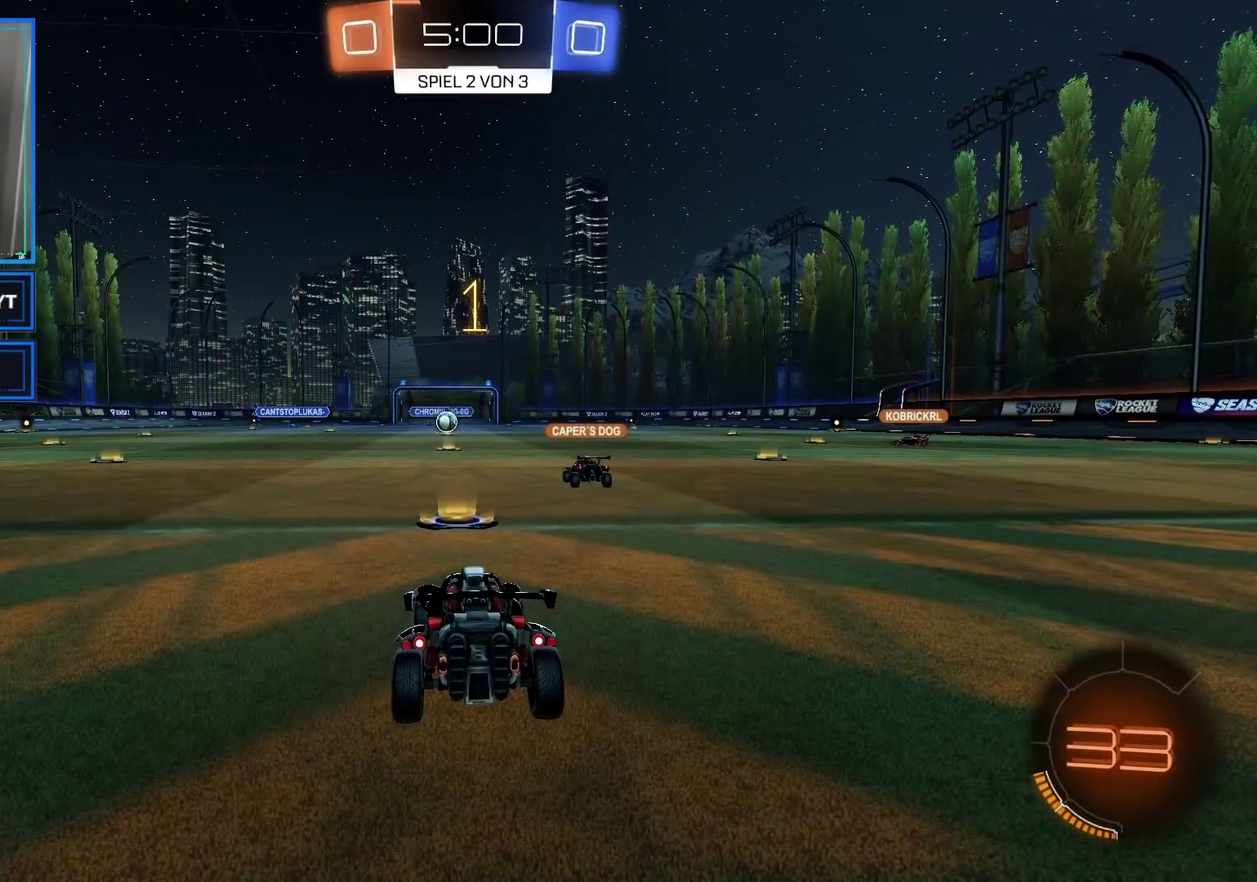
{"buttons": ["B", "Y", "R2"], "left_stick": "up-left", "right_stick": "center", "events": [[283, "left_stick", "up-left"], [433, "Y", "down"]]}
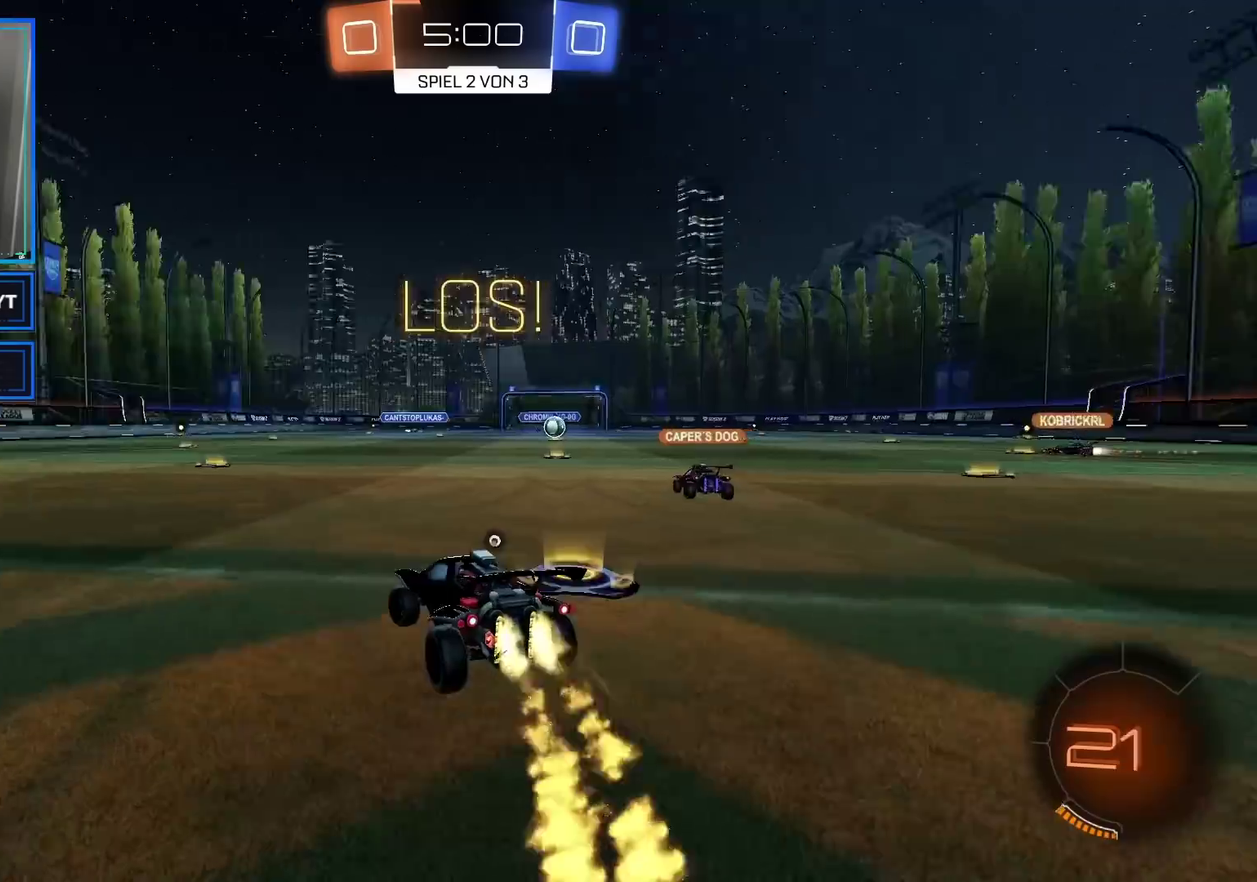
{"buttons": ["B", "R2"], "left_stick": "center", "right_stick": "center", "events": [[117, "Y", "up"], [350, "left_stick", "center"]]}
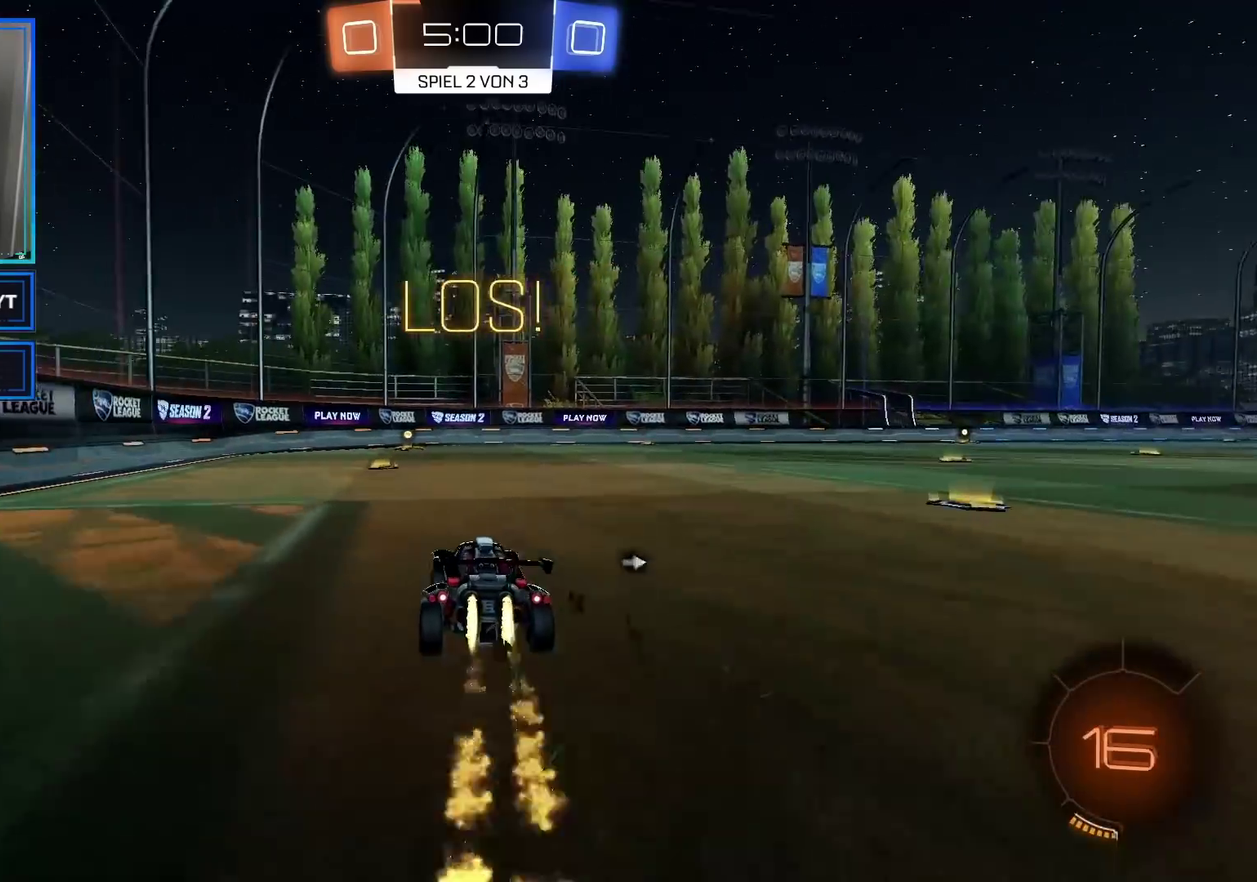
{"buttons": ["B", "R2"], "left_stick": "center", "right_stick": "center", "events": []}
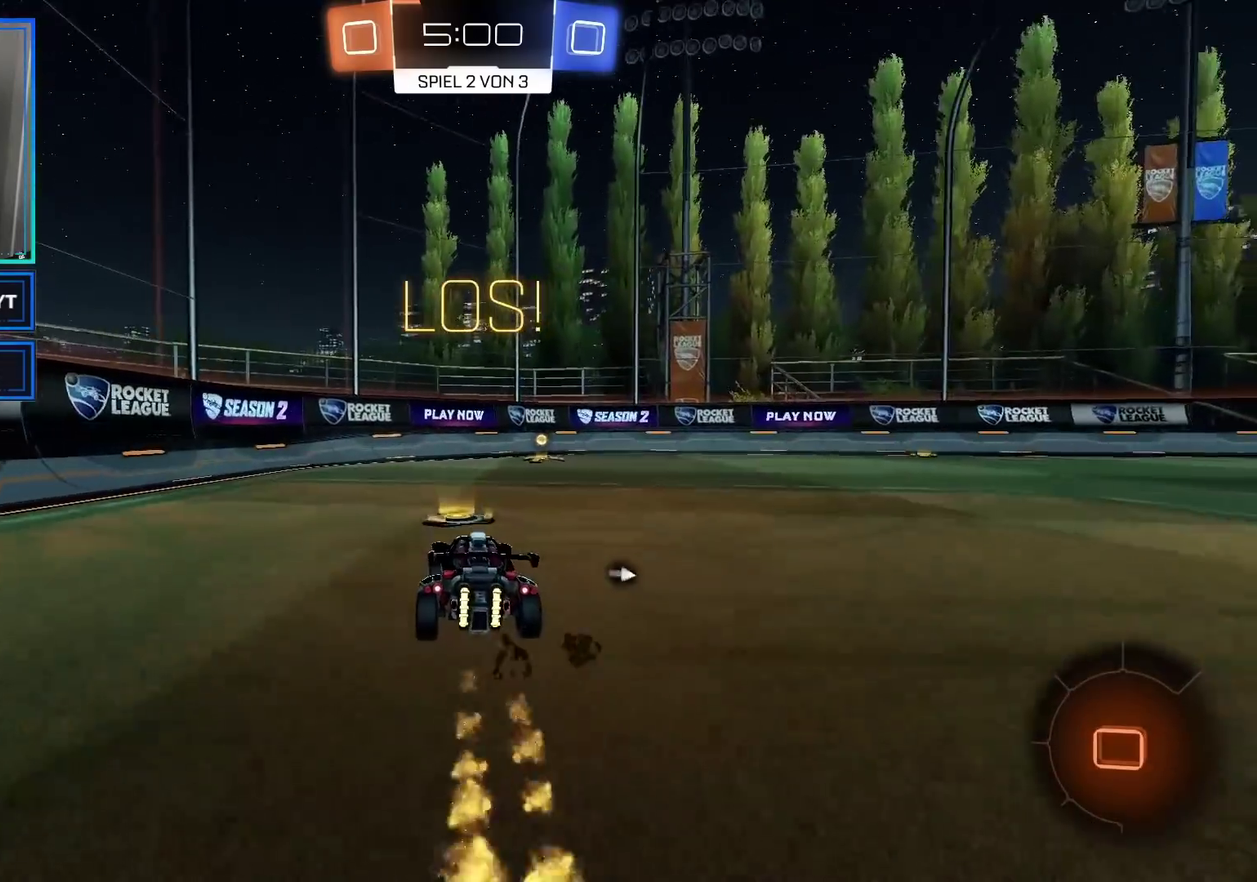
{"buttons": ["R2"], "left_stick": "center", "right_stick": "center", "events": [[83, "left_stick", "right"], [150, "Y", "down"], [183, "left_stick", "center"], [333, "B", "up"], [400, "Y", "up"]]}
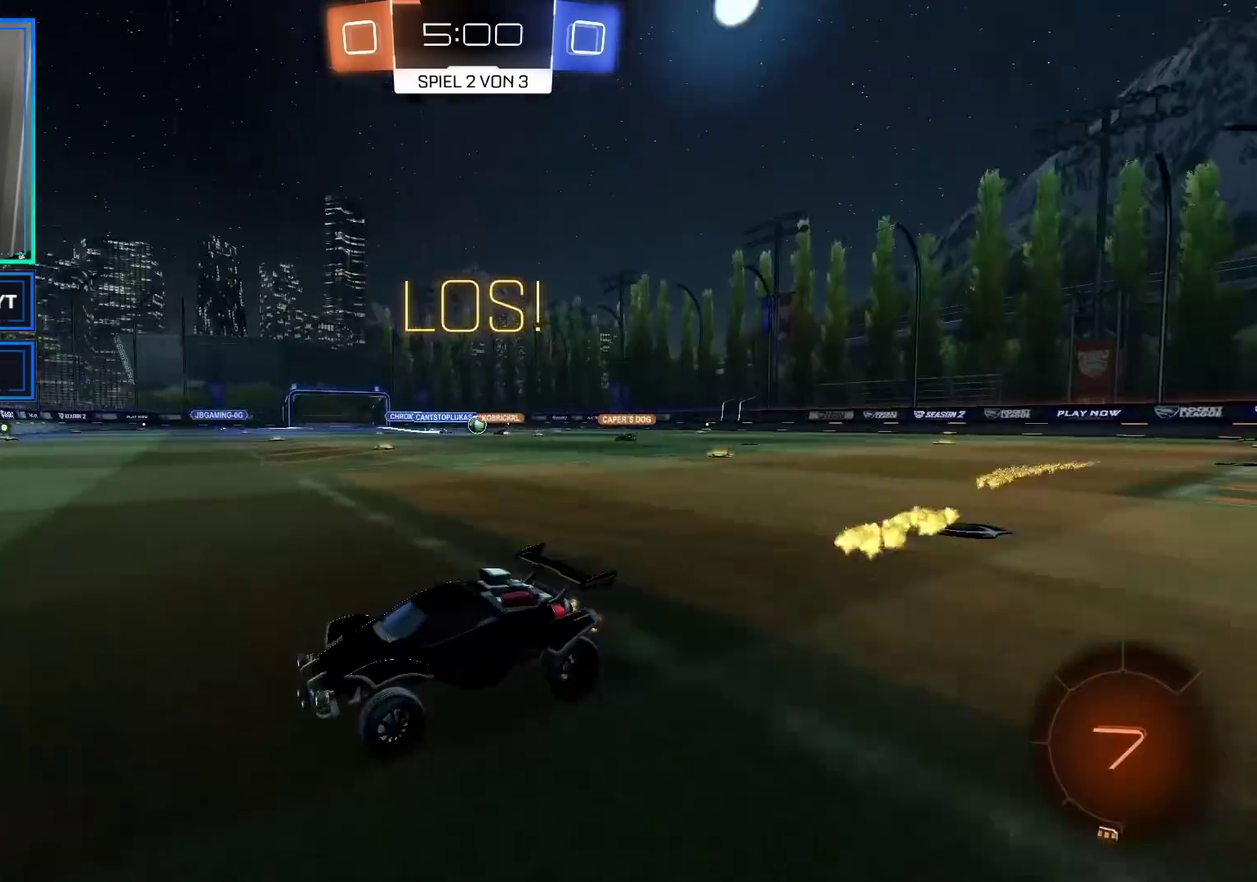
{"buttons": ["R2"], "left_stick": "right", "right_stick": "center", "events": [[67, "X", "down"], [67, "left_stick", "right"], [200, "X", "up"]]}
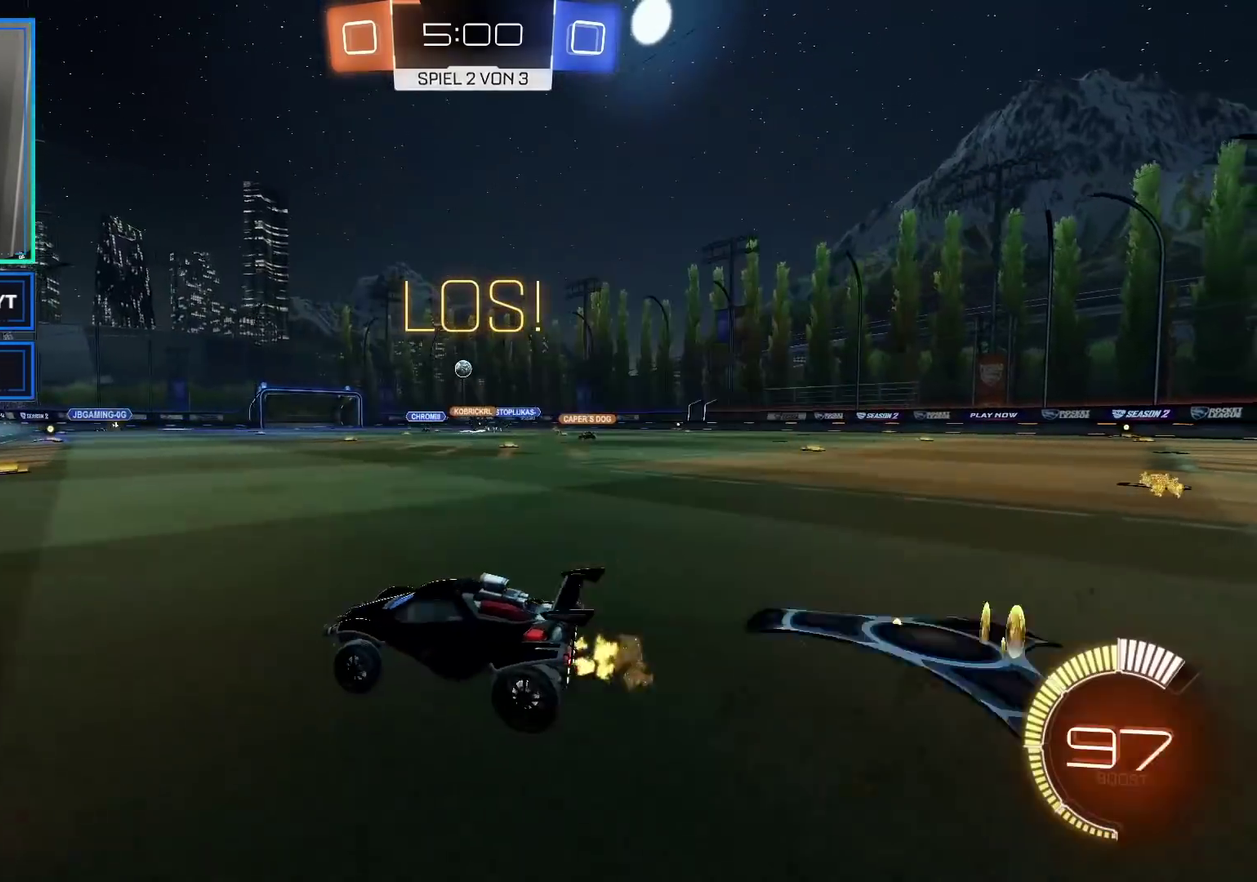
{"buttons": ["R2"], "left_stick": "right", "right_stick": "center", "events": [[133, "left_stick", "center"], [333, "left_stick", "right"]]}
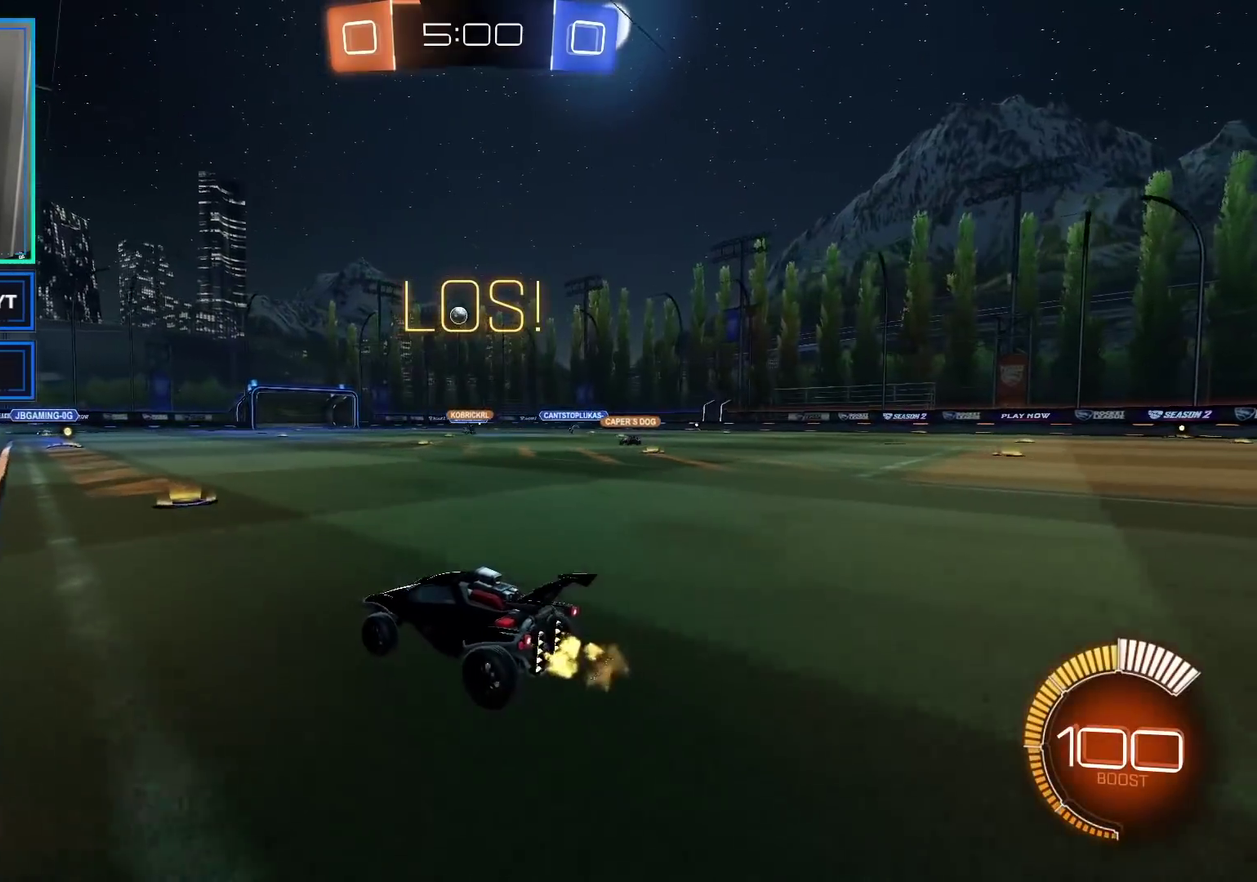
{"buttons": [], "left_stick": "center", "right_stick": "center", "events": [[83, "R2", "up"], [233, "left_stick", "center"]]}
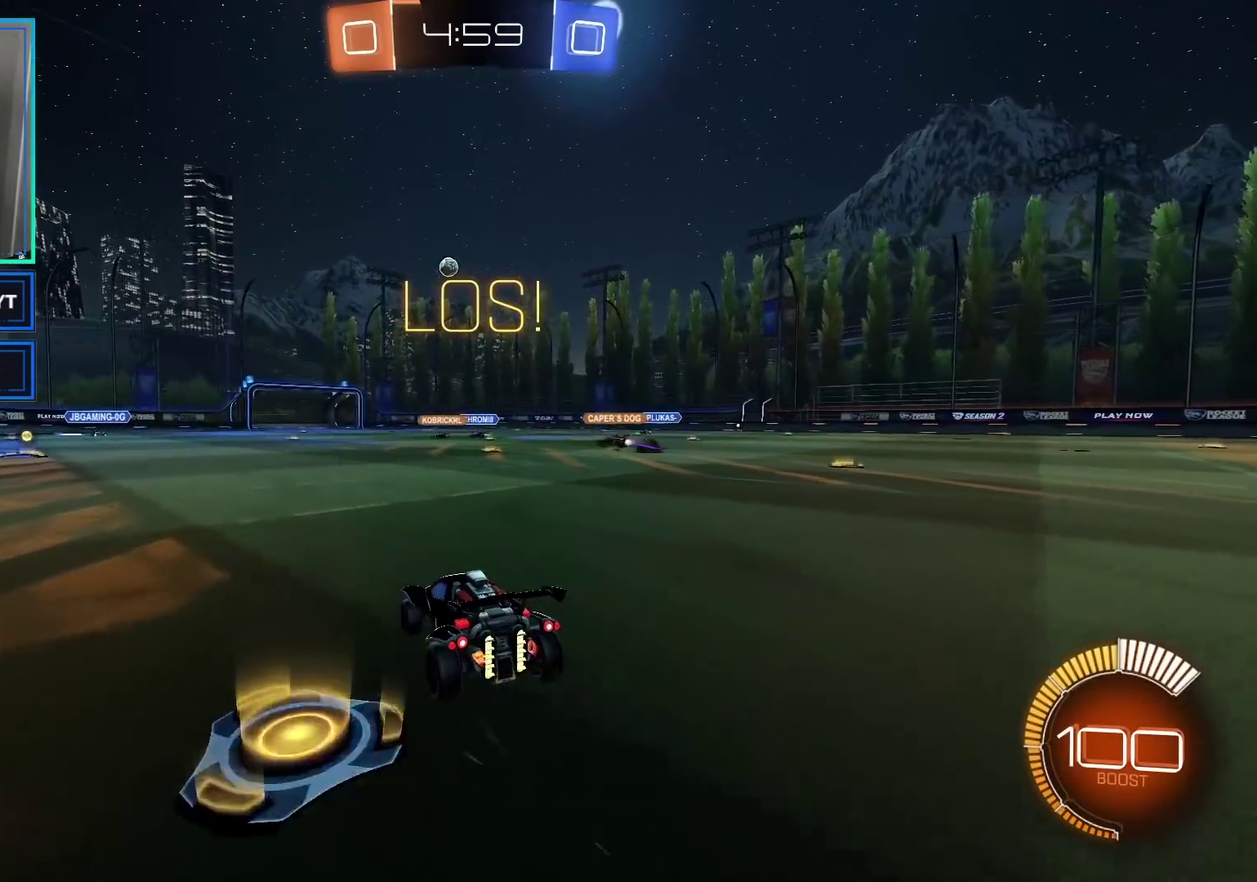
{"buttons": [], "left_stick": "center", "right_stick": "center", "events": []}
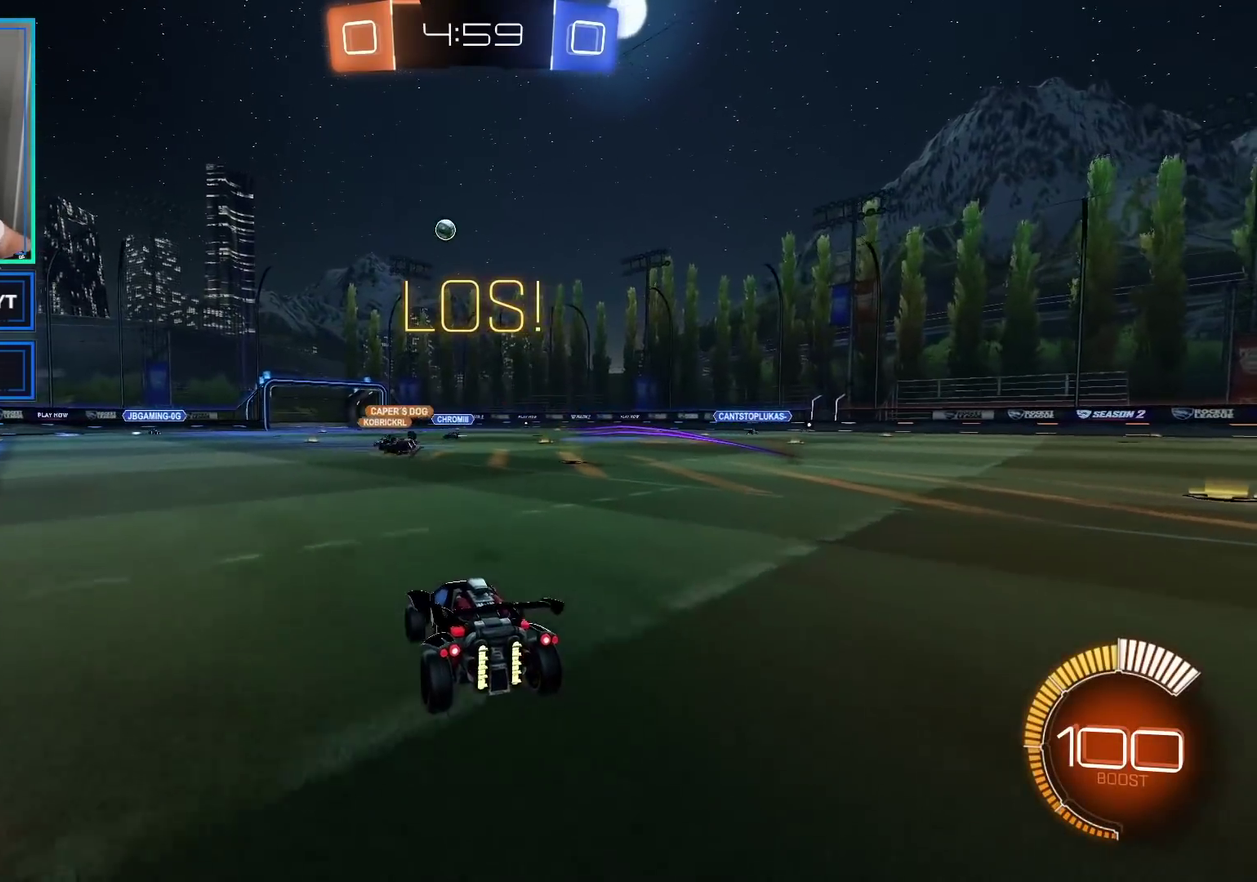
{"buttons": [], "left_stick": "center", "right_stick": "center", "events": []}
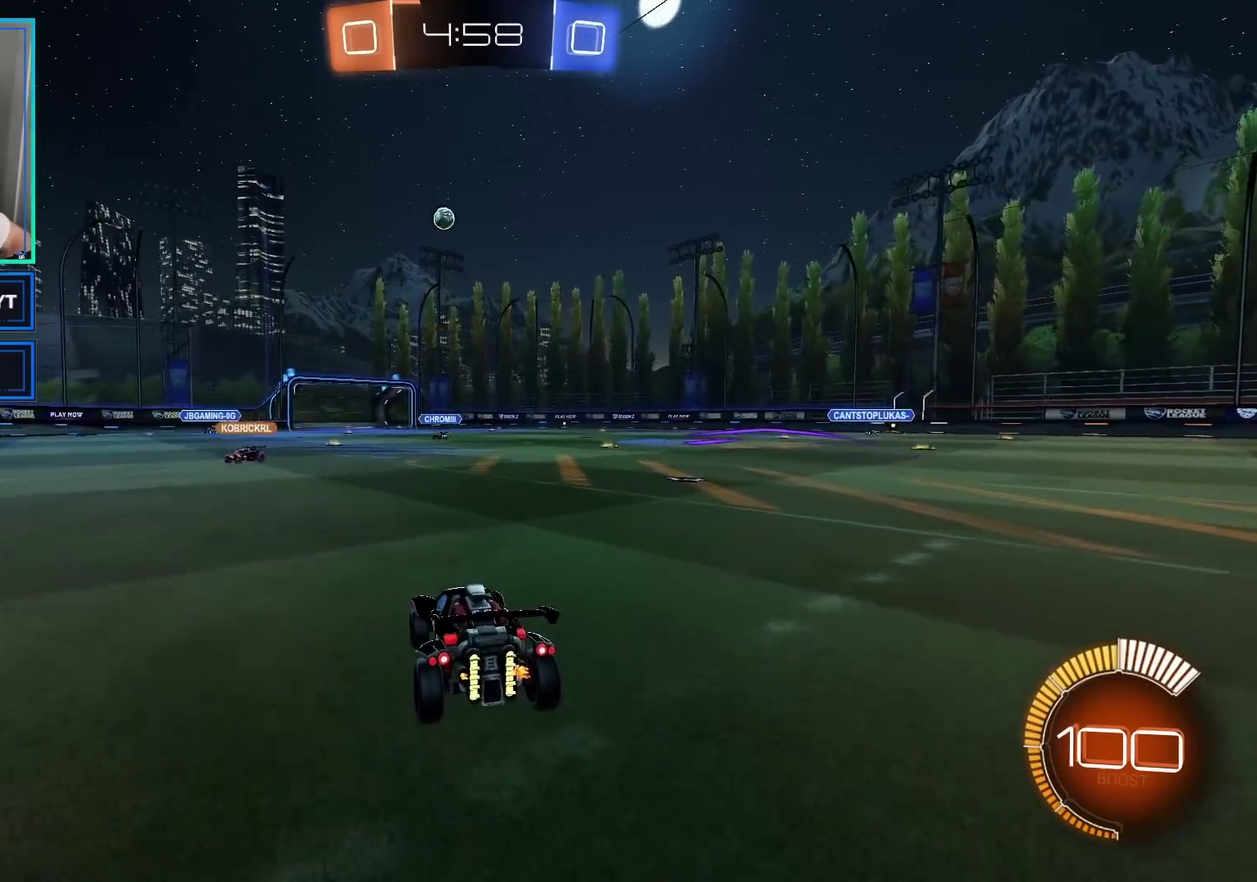
{"buttons": [], "left_stick": "up-right", "right_stick": "center", "events": [[50, "R2", "down"], [483, "left_stick", "up-right"], [500, "R2", "up"]]}
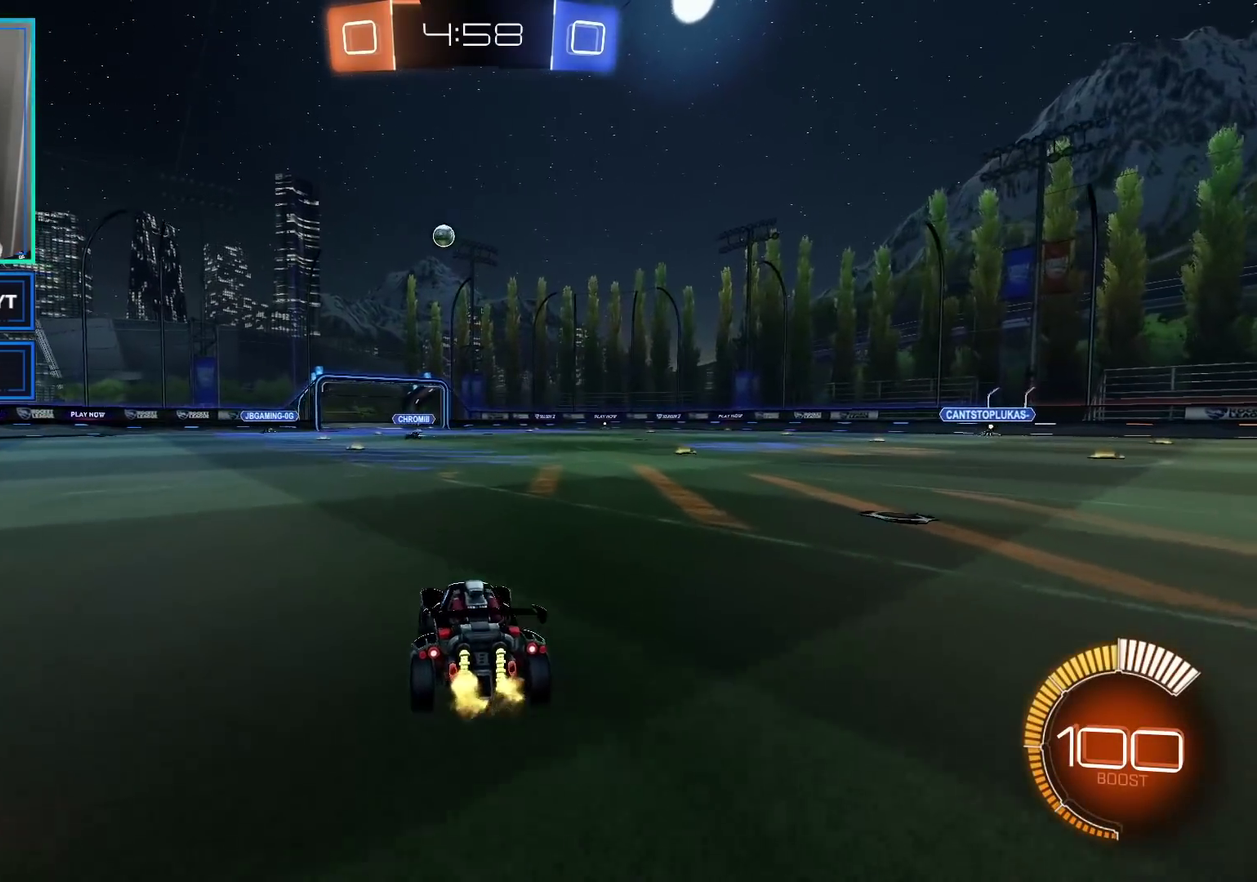
{"buttons": ["R2"], "left_stick": "up-right", "right_stick": "center", "events": [[33, "left_stick", "right"], [100, "R2", "down"], [150, "left_stick", "center"], [300, "X", "down"], [317, "left_stick", "up-right"], [367, "left_stick", "right"], [400, "X", "up"], [467, "left_stick", "up-right"]]}
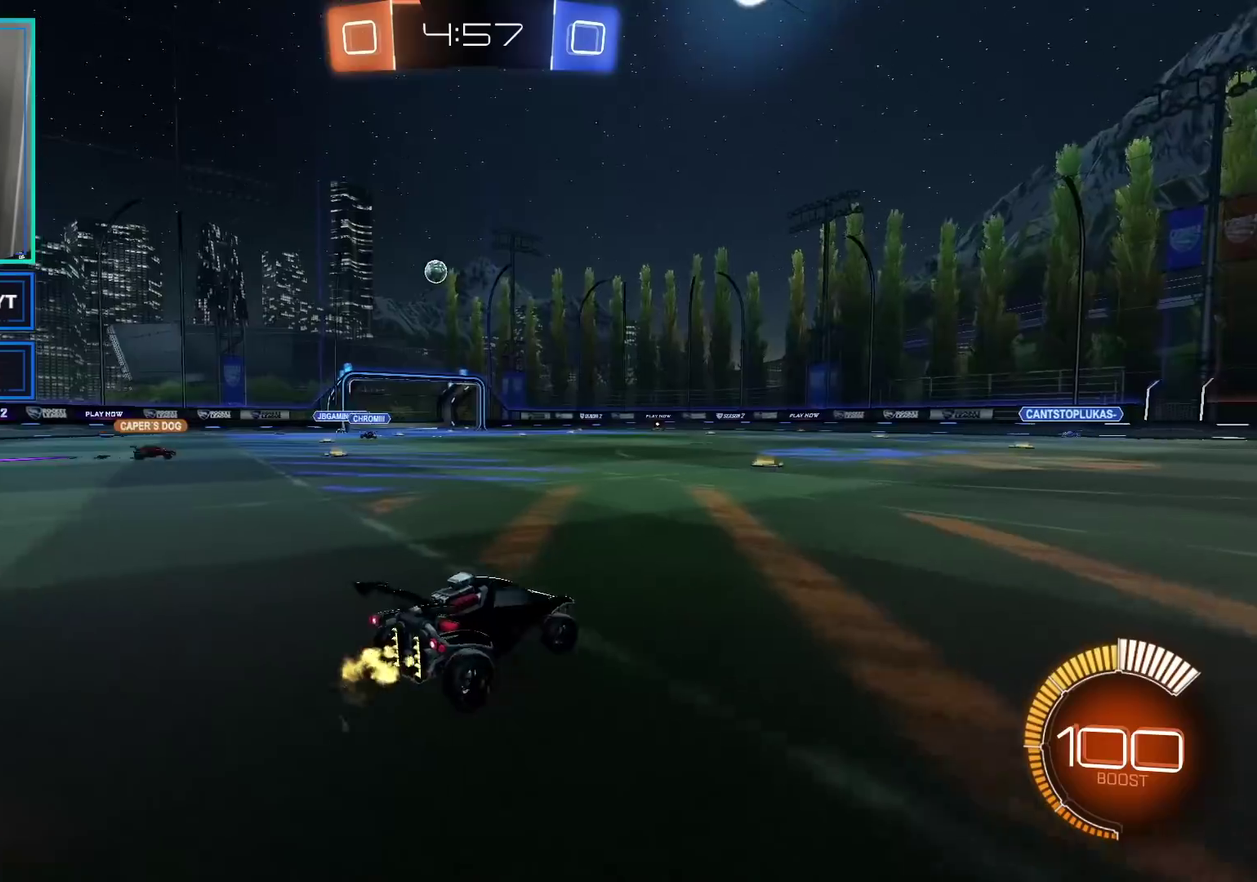
{"buttons": ["R2"], "left_stick": "right", "right_stick": "center", "events": [[50, "left_stick", "right"], [150, "left_stick", "center"], [400, "left_stick", "right"]]}
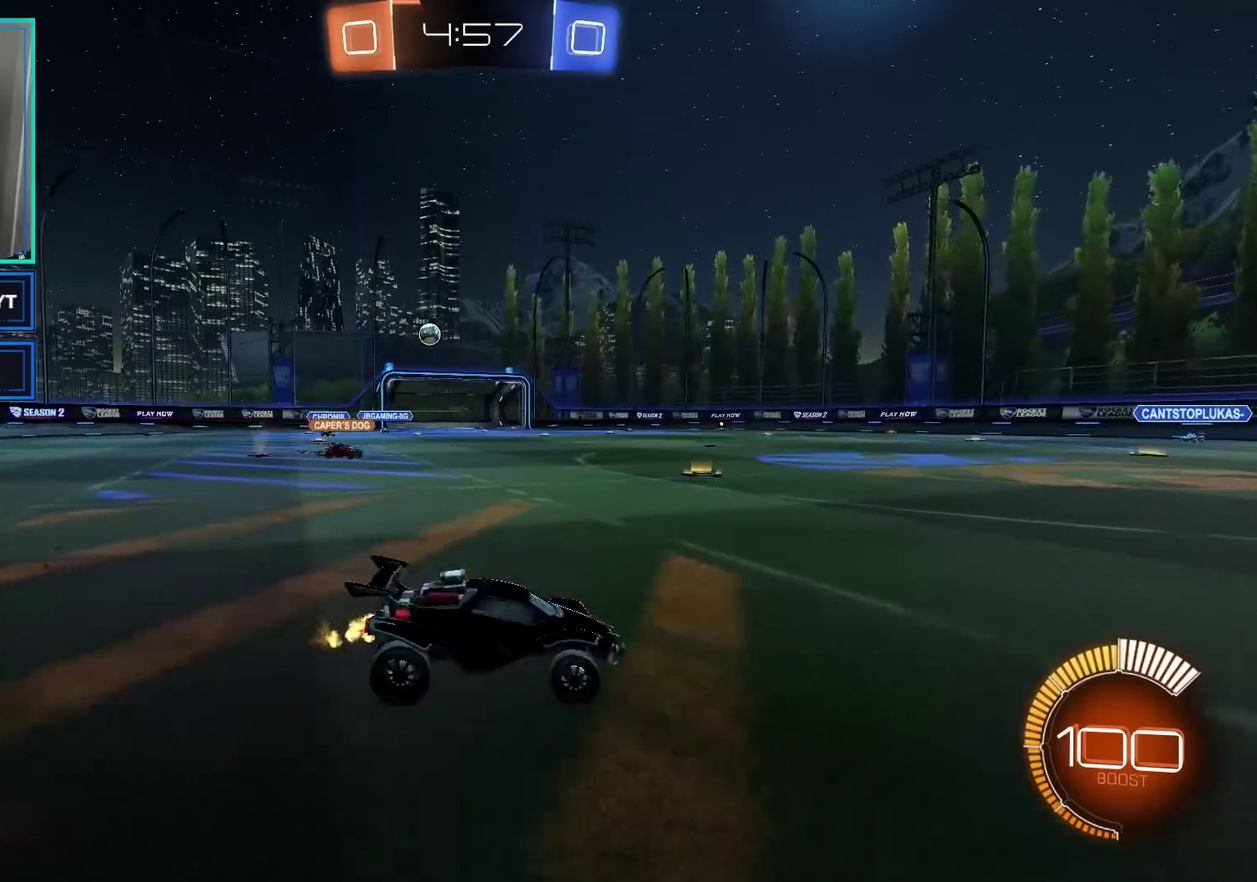
{"buttons": ["R2"], "left_stick": "left", "right_stick": "center", "events": [[133, "X", "down"], [167, "left_stick", "center"], [217, "X", "up"], [267, "left_stick", "left"]]}
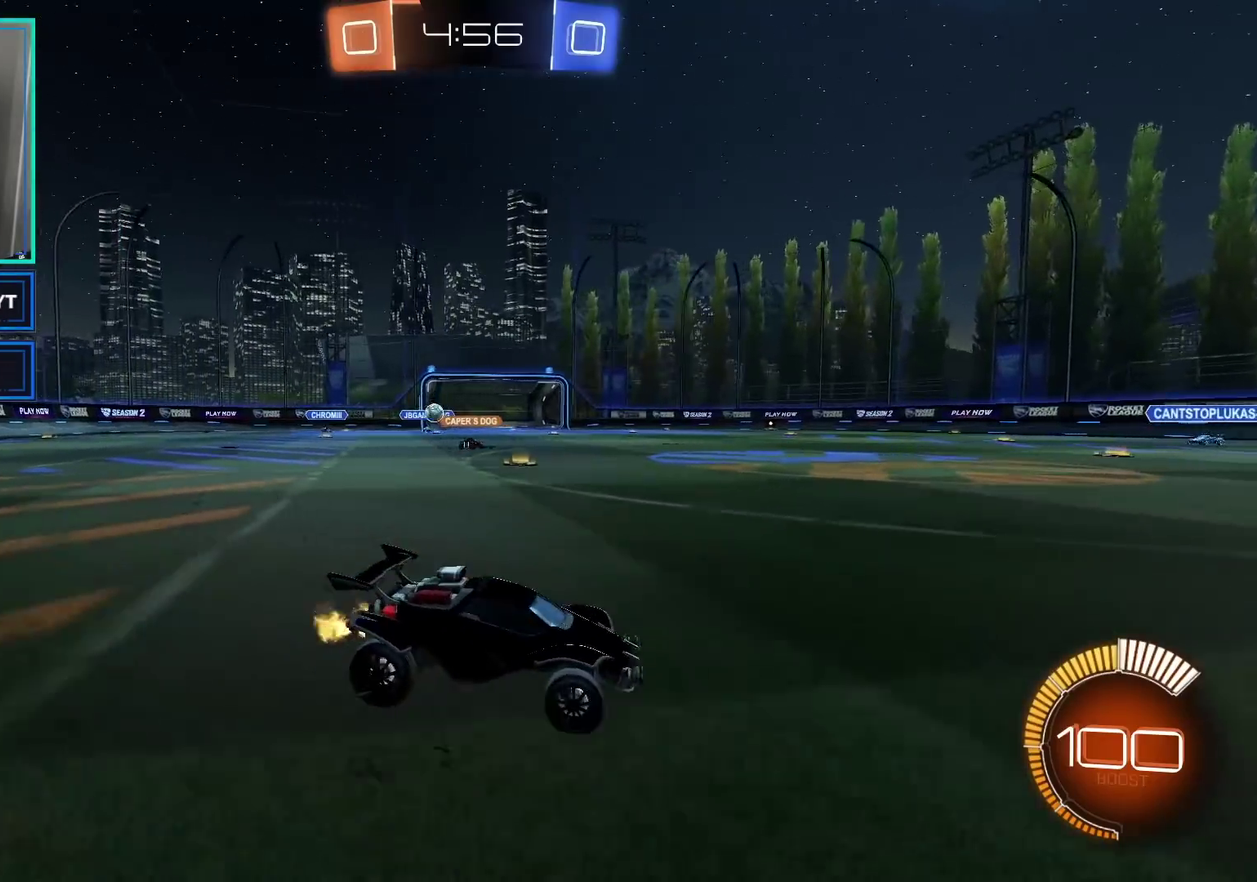
{"buttons": ["R2"], "left_stick": "left", "right_stick": "center", "events": [[33, "left_stick", "center"], [83, "left_stick", "right"], [400, "left_stick", "center"], [450, "left_stick", "left"]]}